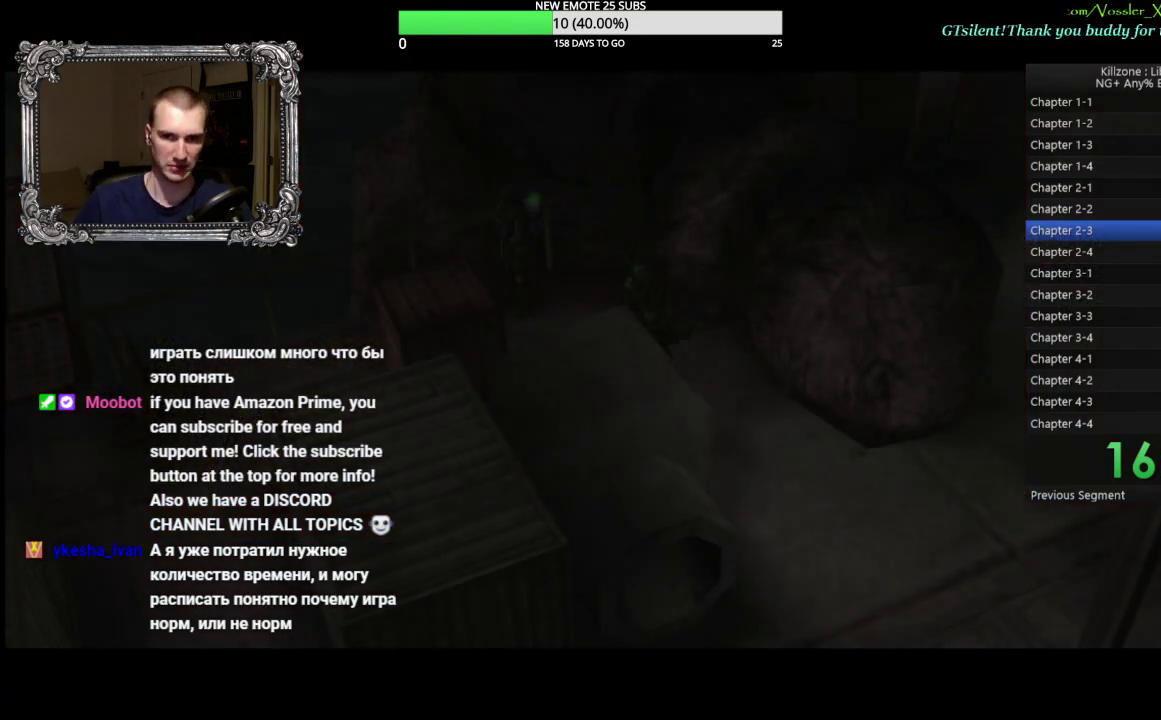
Gameplay with a controller (Xbox layout); each line is a JSON object with the inputs held at the frame after it. "button_events" lists button changes between this image and that frame as [ms after this image, input, new state], when the widget could be followed in between (sticks are given only as held states). Not read: R3 right_stick.
{"buttons": [], "left_stick": "down", "button_events": [[300, "A", "down"], [433, "A", "up"]]}
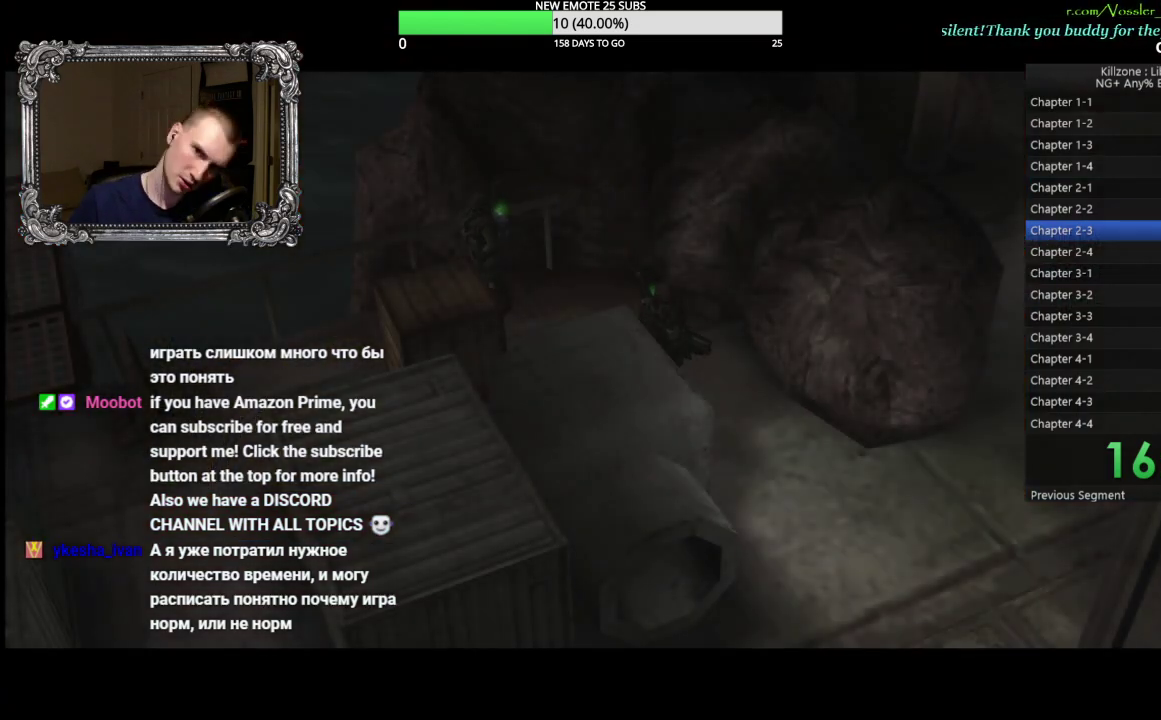
{"buttons": [], "left_stick": "down", "button_events": []}
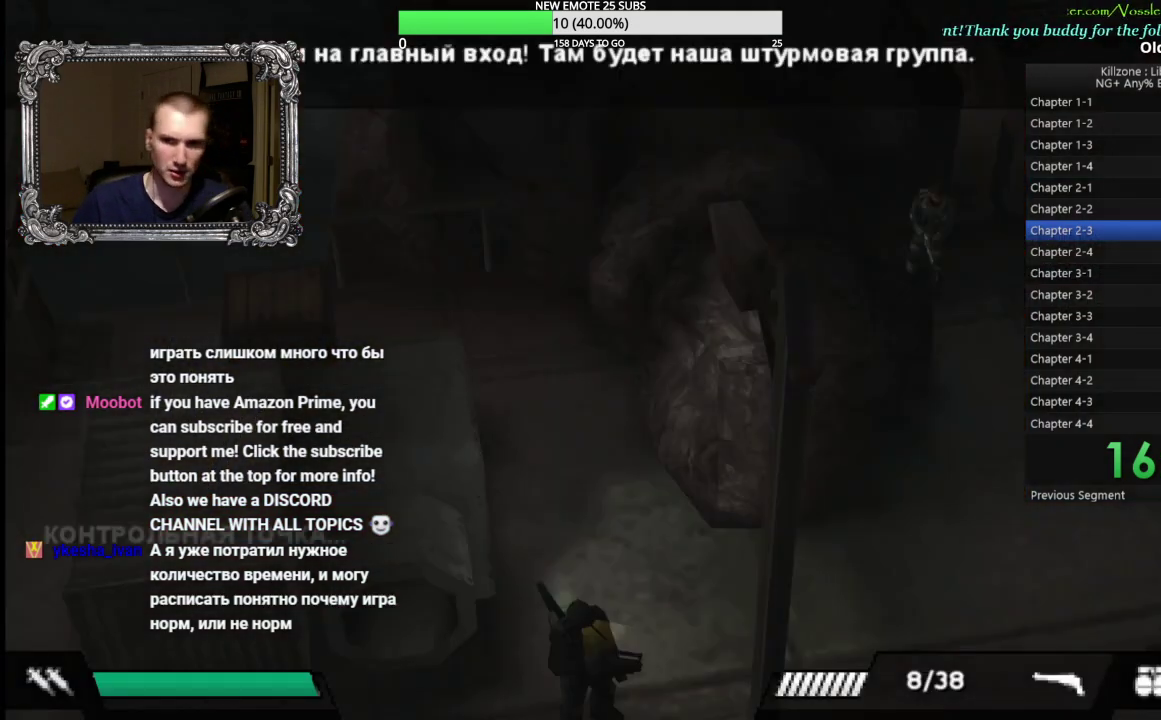
{"buttons": [], "left_stick": "down", "button_events": []}
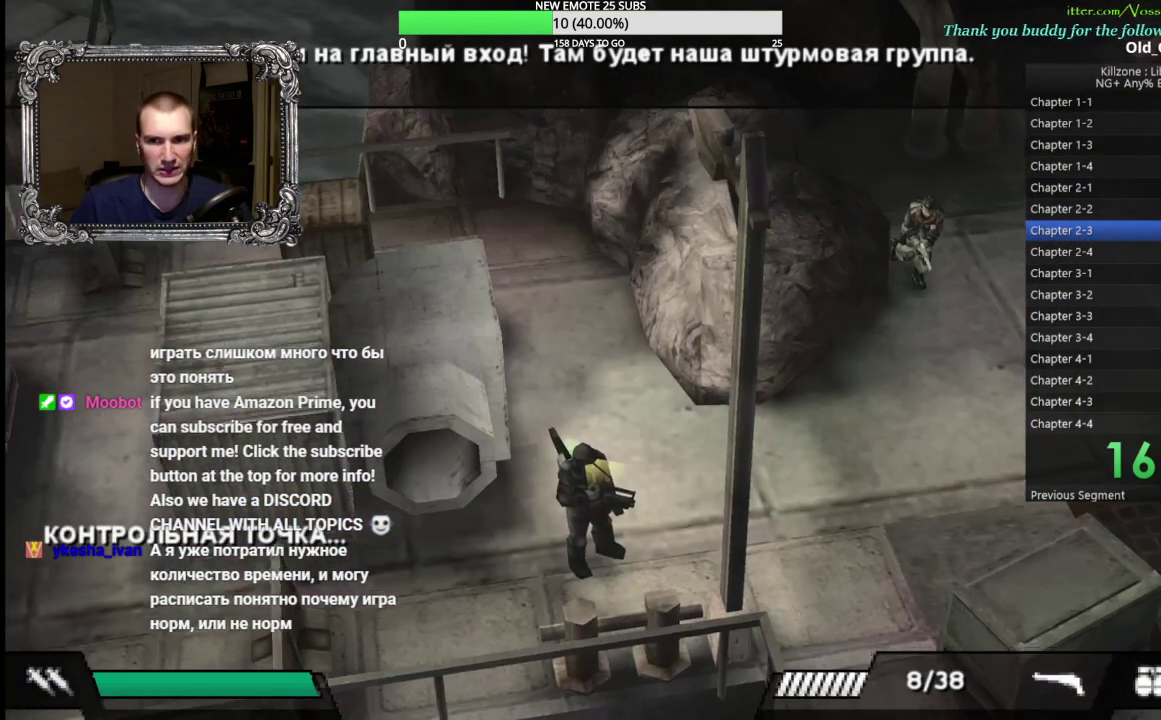
{"buttons": [], "left_stick": "down-left", "button_events": []}
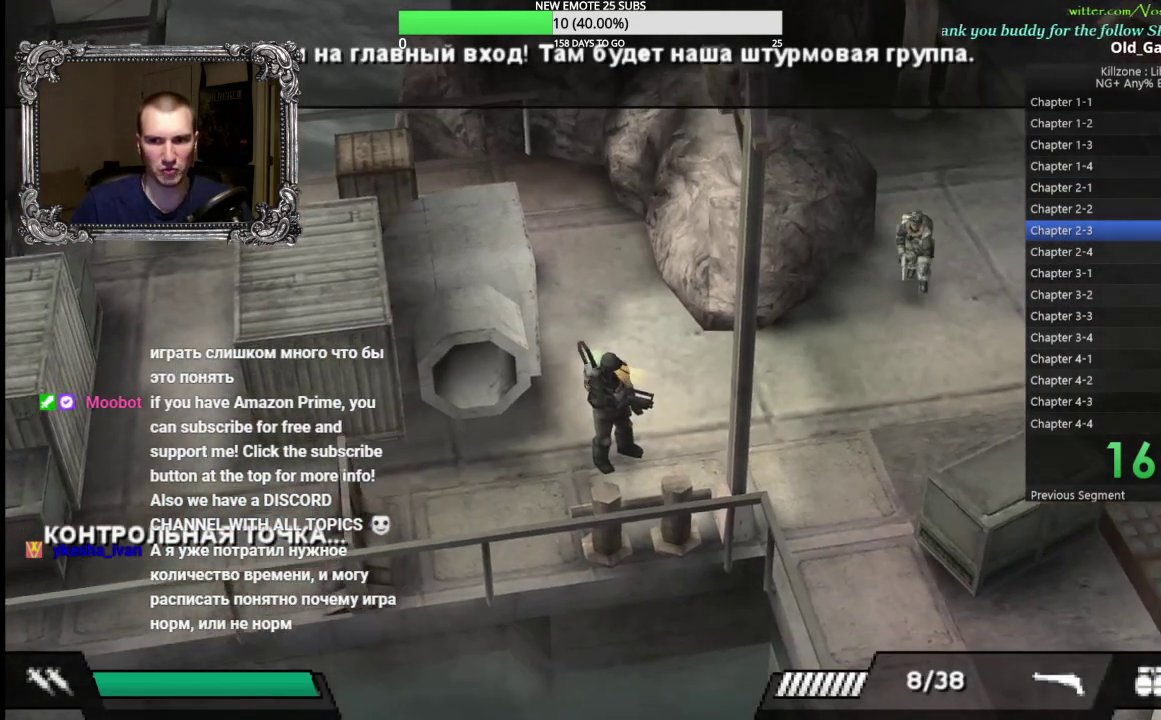
{"buttons": [], "left_stick": "down-left", "button_events": [[83, "L1", "down"], [133, "X", "down"], [233, "X", "up"], [367, "L1", "up"]]}
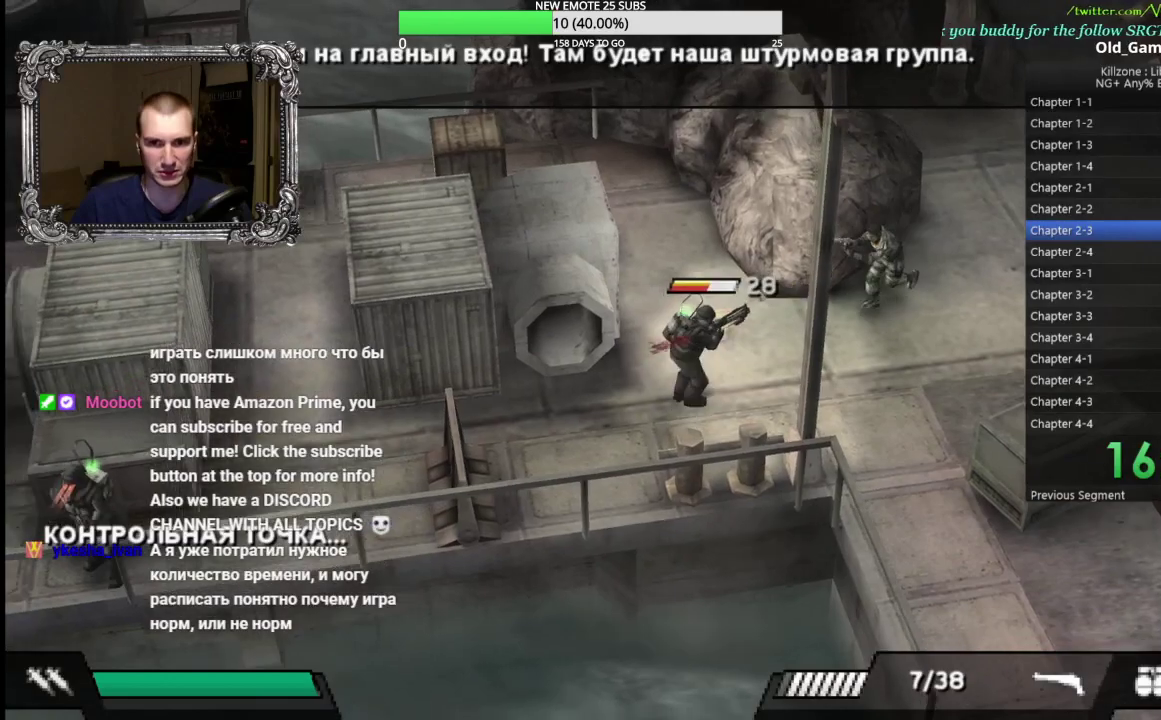
{"buttons": ["X"], "left_stick": "down-left", "button_events": [[400, "X", "down"]]}
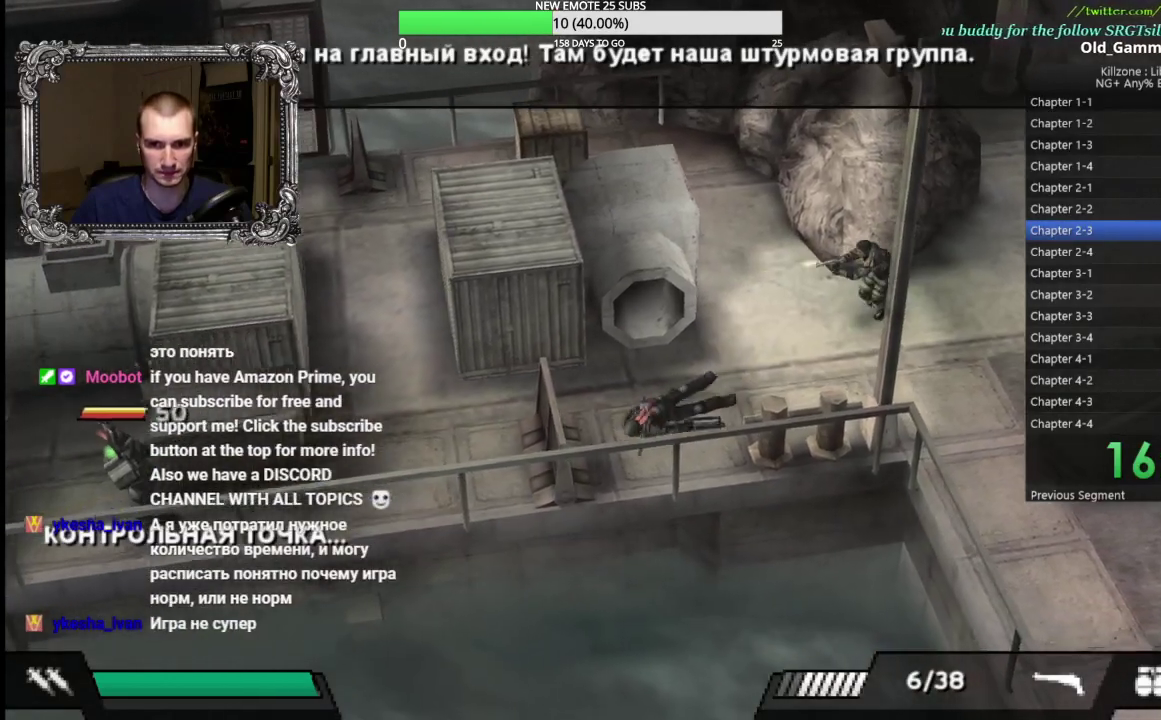
{"buttons": [], "left_stick": "down-left", "button_events": [[67, "X", "up"]]}
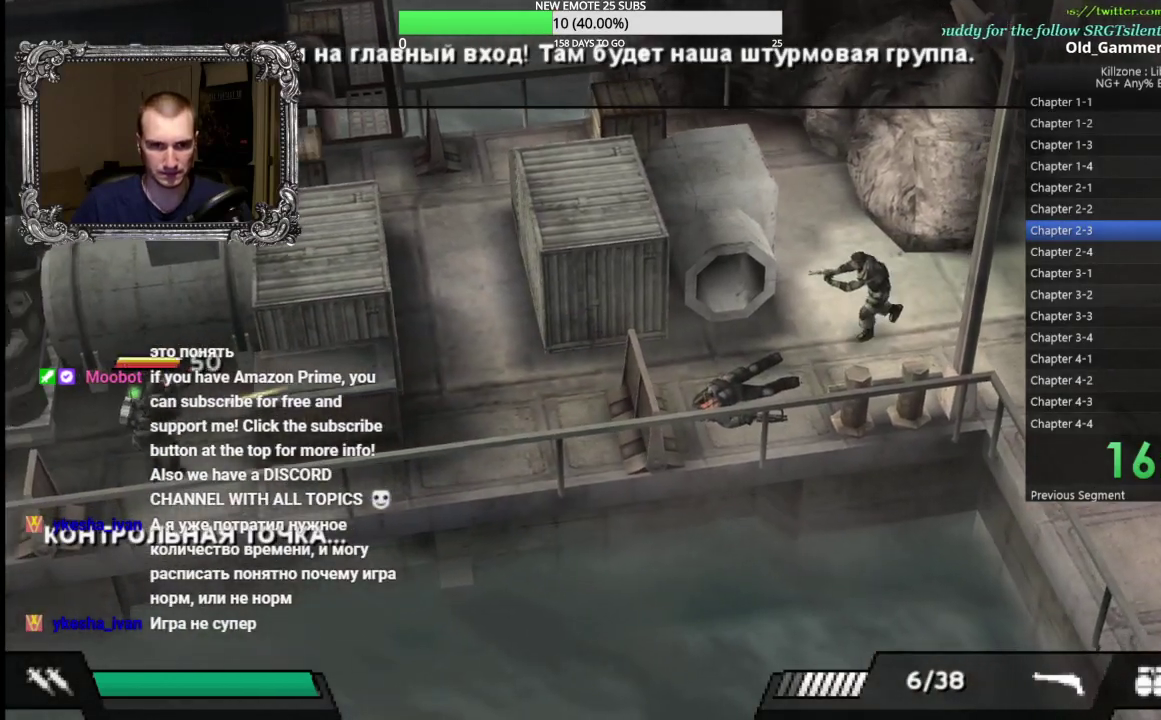
{"buttons": [], "left_stick": "down-left", "button_events": [[350, "X", "down"], [417, "X", "up"]]}
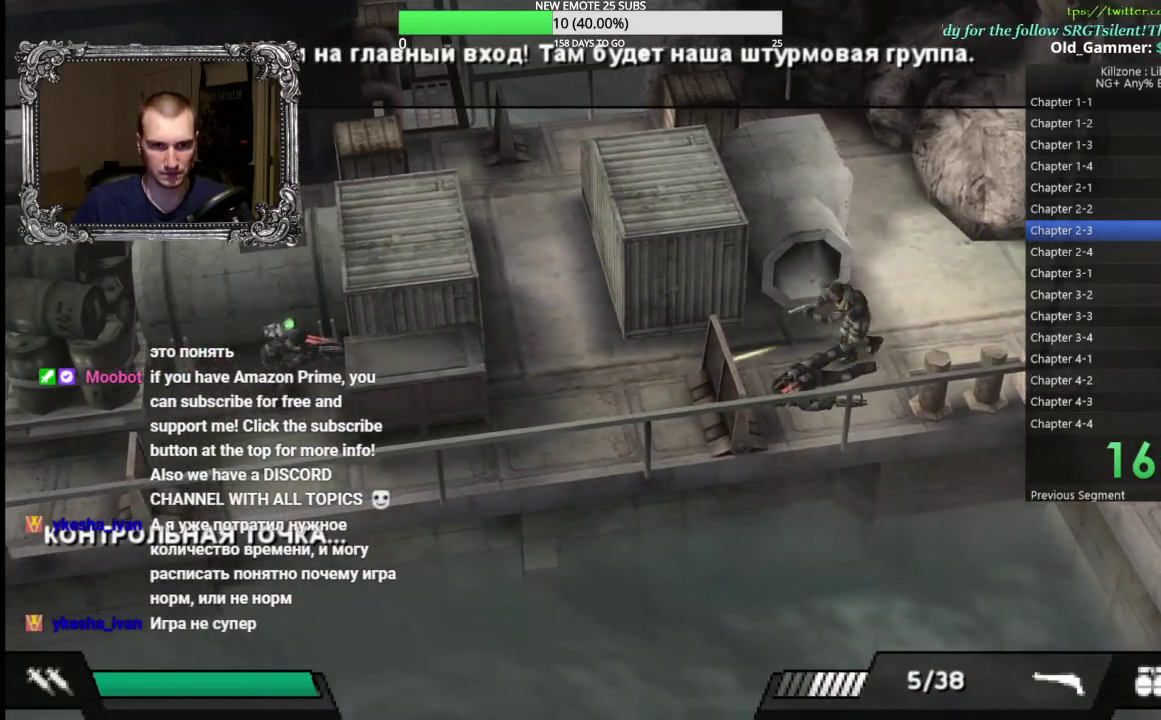
{"buttons": [], "left_stick": "up-left", "button_events": []}
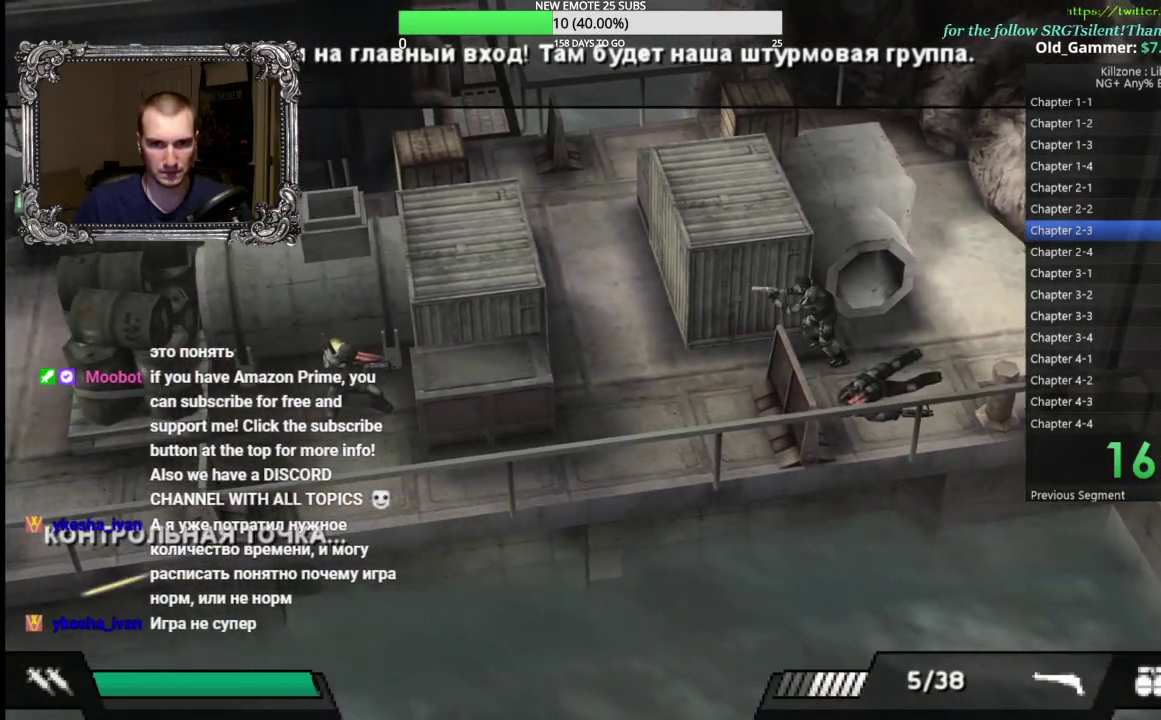
{"buttons": [], "left_stick": "down-left", "button_events": [[283, "X", "down"], [400, "X", "up"]]}
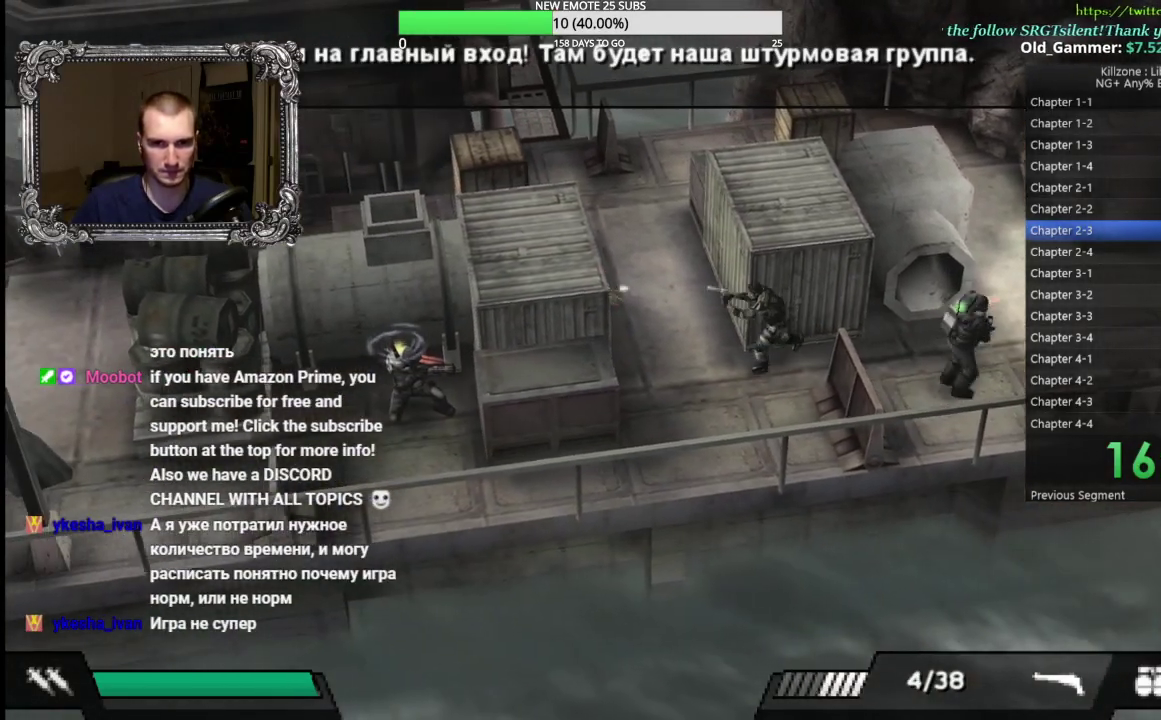
{"buttons": [], "left_stick": "down-left", "button_events": []}
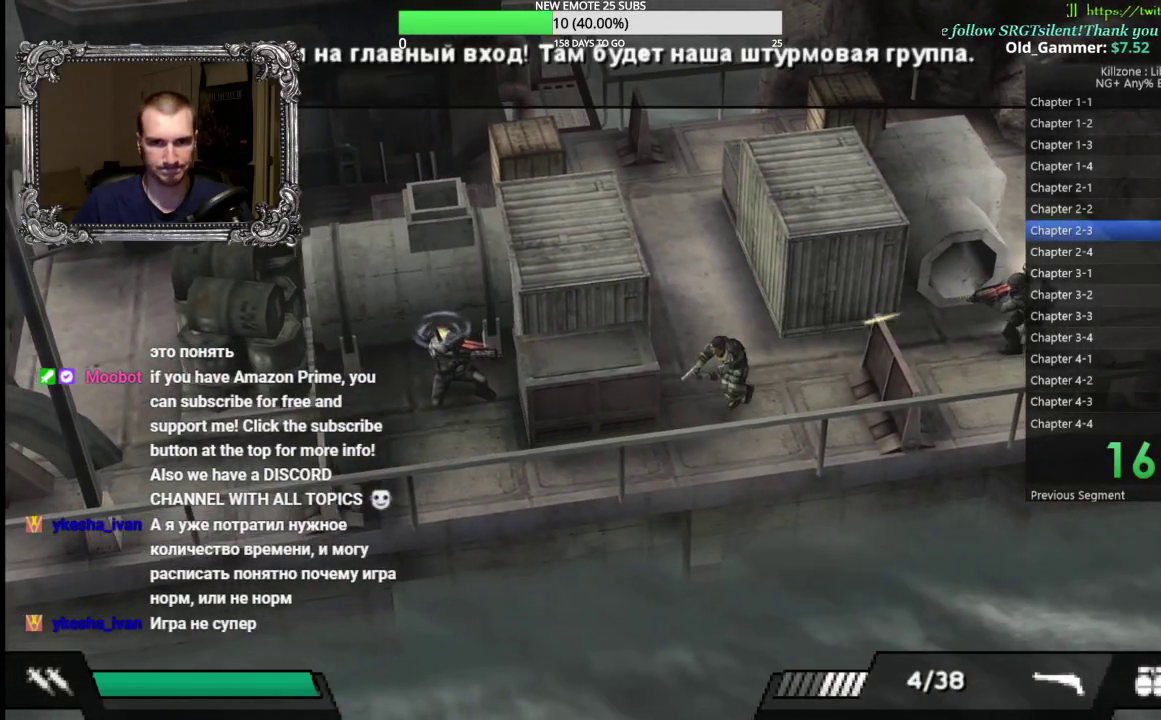
{"buttons": [], "left_stick": "down-left", "button_events": []}
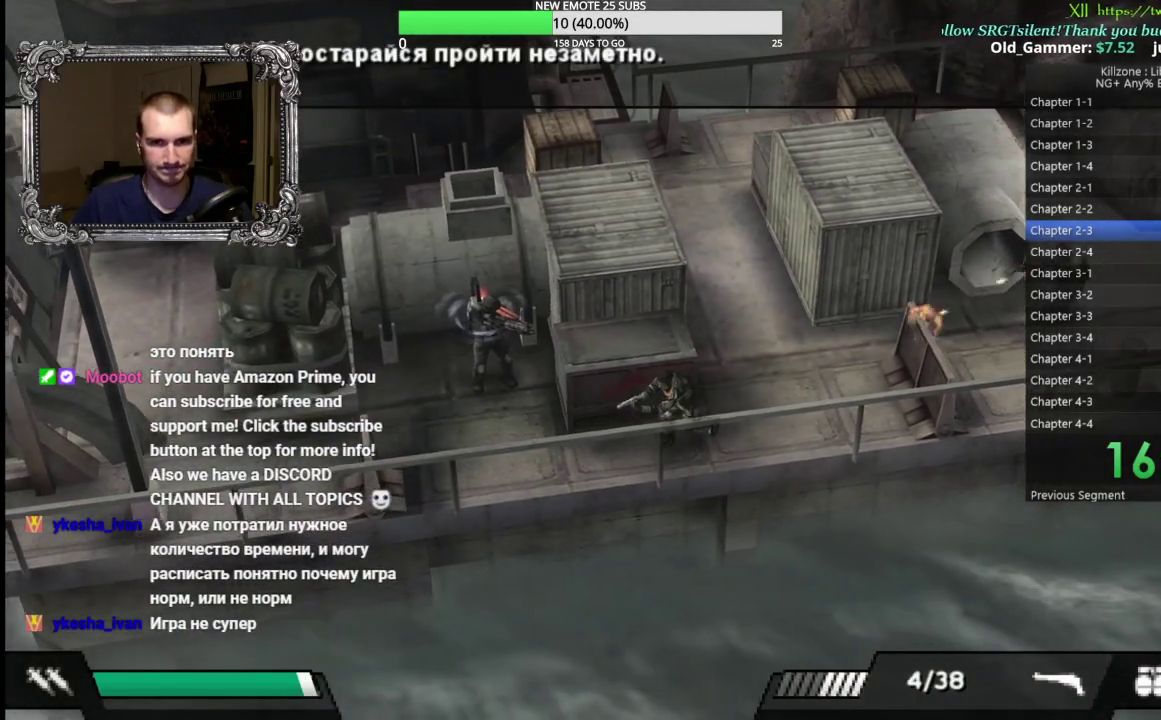
{"buttons": [], "left_stick": "left", "button_events": [[300, "X", "down"], [383, "X", "up"]]}
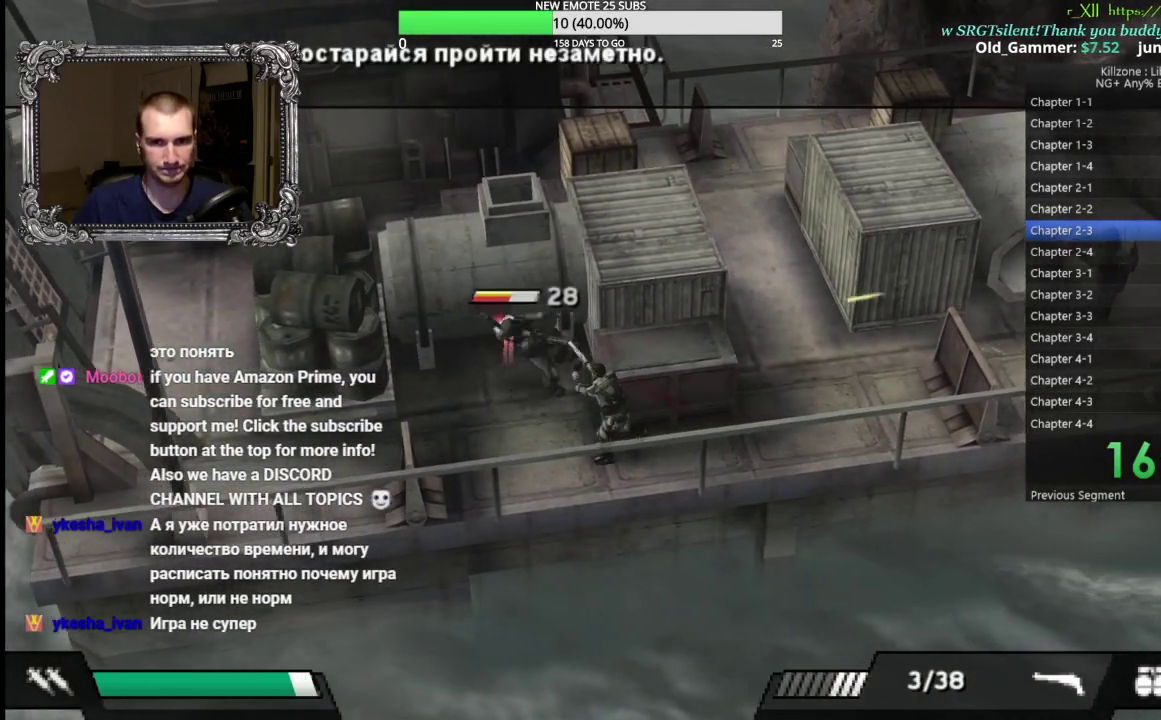
{"buttons": [], "left_stick": "left", "button_events": [[400, "X", "down"], [500, "X", "up"]]}
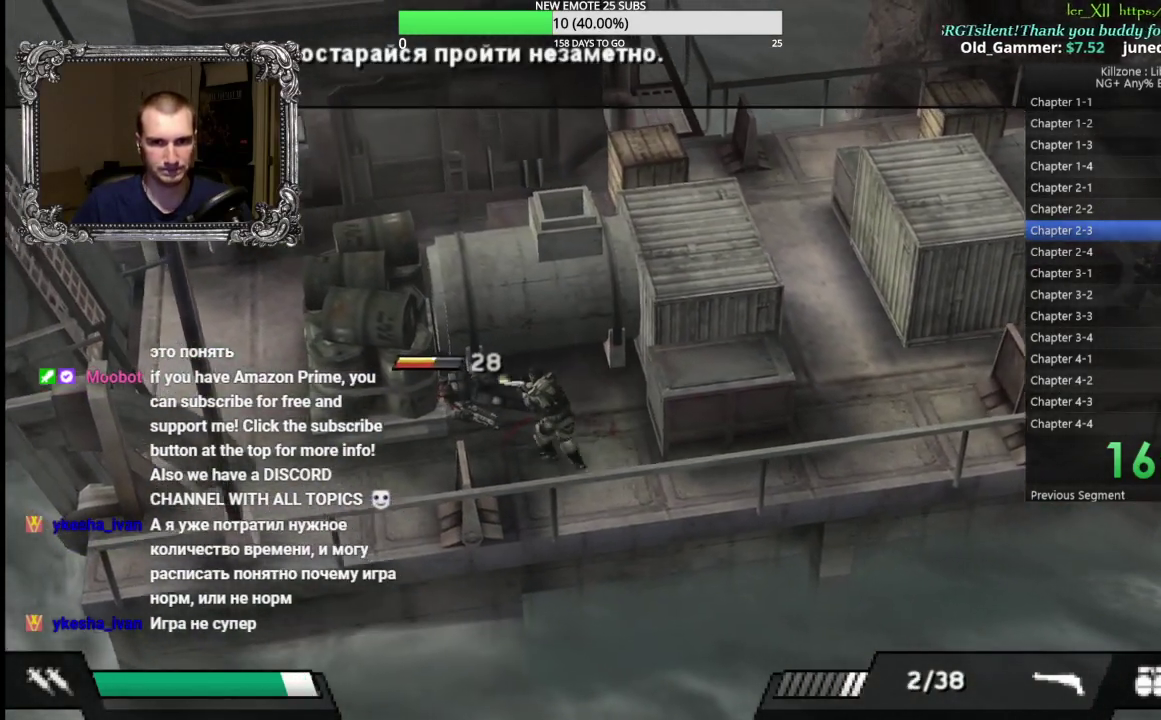
{"buttons": [], "left_stick": "left", "button_events": []}
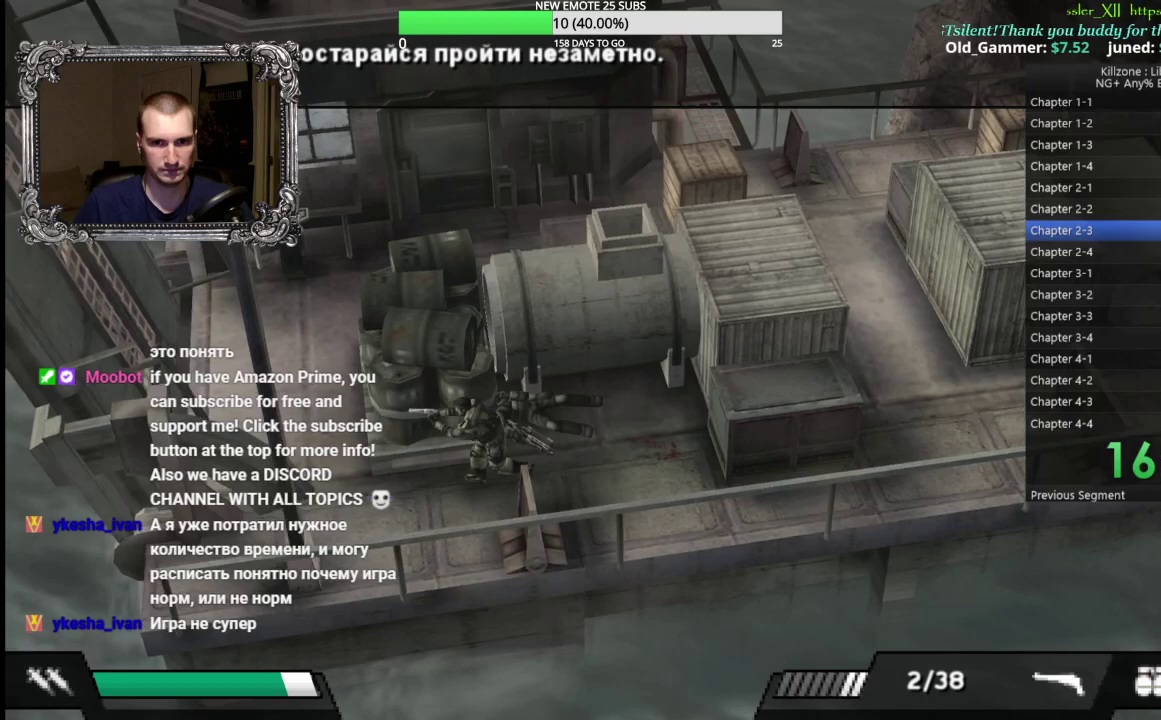
{"buttons": [], "left_stick": "up-left", "button_events": []}